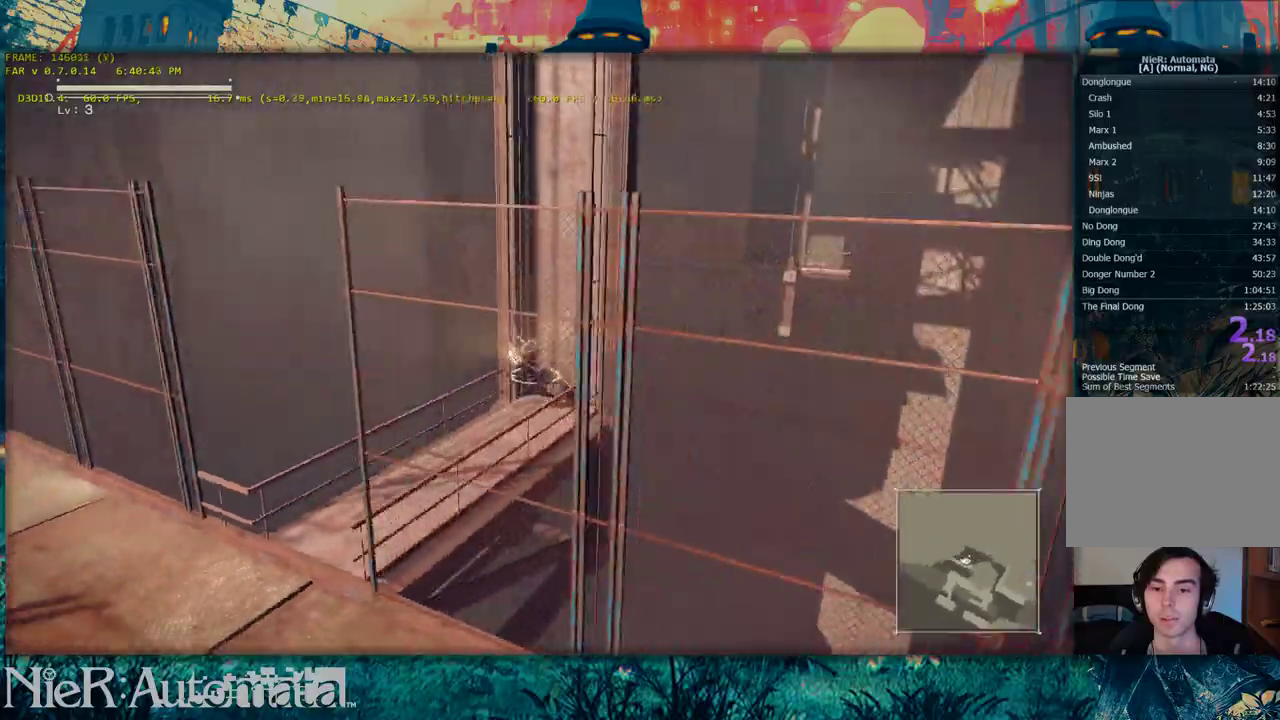
Gameplay with a controller (Xbox layout); each line is a JSON object with the inputs held at the frame after it (dt_ms = milliseconds from this image to that frame). "events" lists button and stick changes between this image and that frame as [ms after this image, input, new state], when the widget could be followed in between. This document gives stick clicks only as held states, not as events.
{"dt_ms": 600, "buttons": [], "left_stick": "left", "right_stick": "center", "events": [[17, "left_stick", "down-left"], [400, "left_stick", "left"]]}
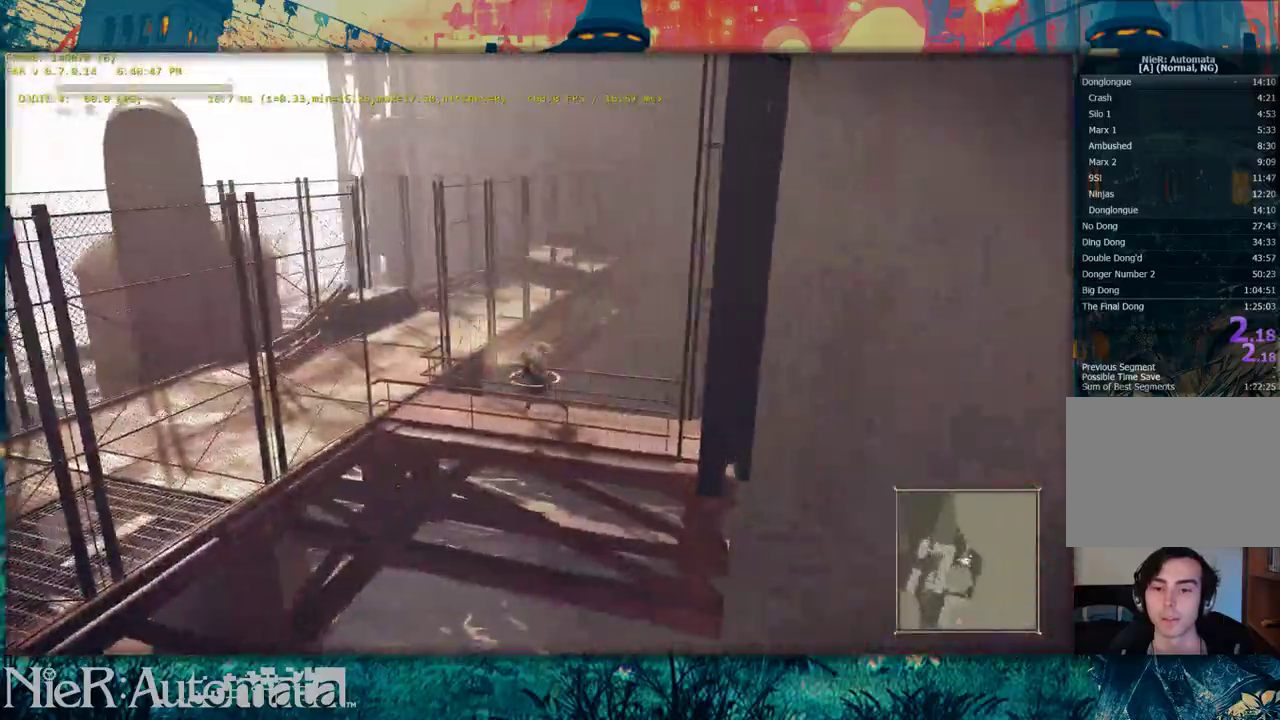
{"dt_ms": 400, "buttons": [], "left_stick": "left", "right_stick": "center", "events": []}
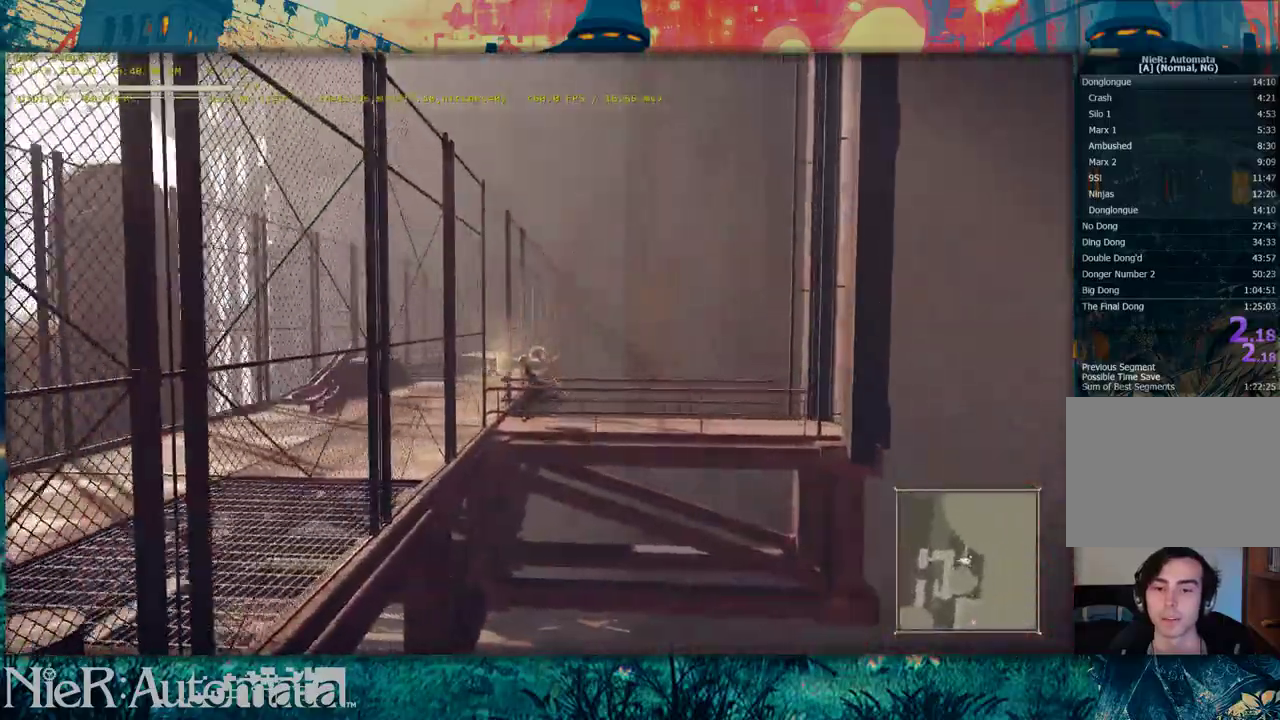
{"dt_ms": 500, "buttons": [], "left_stick": "left", "right_stick": "center", "events": []}
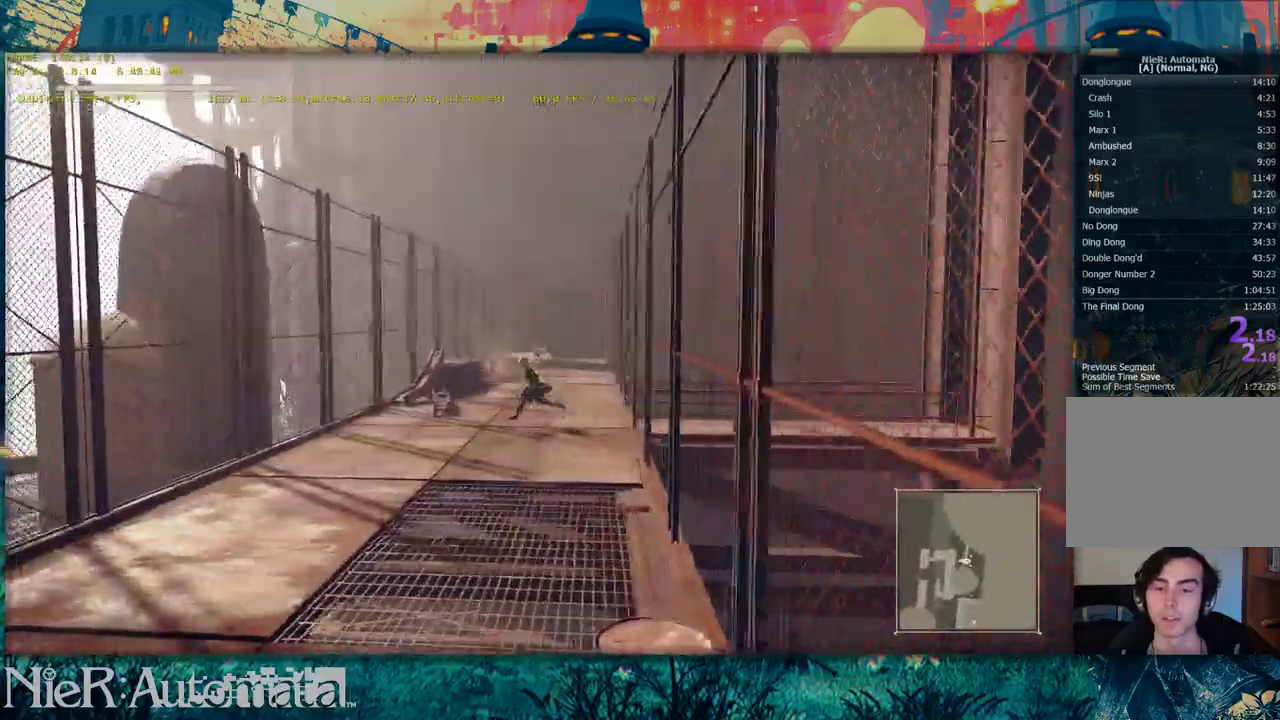
{"dt_ms": 400, "buttons": [], "left_stick": "right", "right_stick": "center", "events": [[67, "left_stick", "down-left"], [250, "left_stick", "down"], [317, "left_stick", "down-right"], [383, "left_stick", "right"]]}
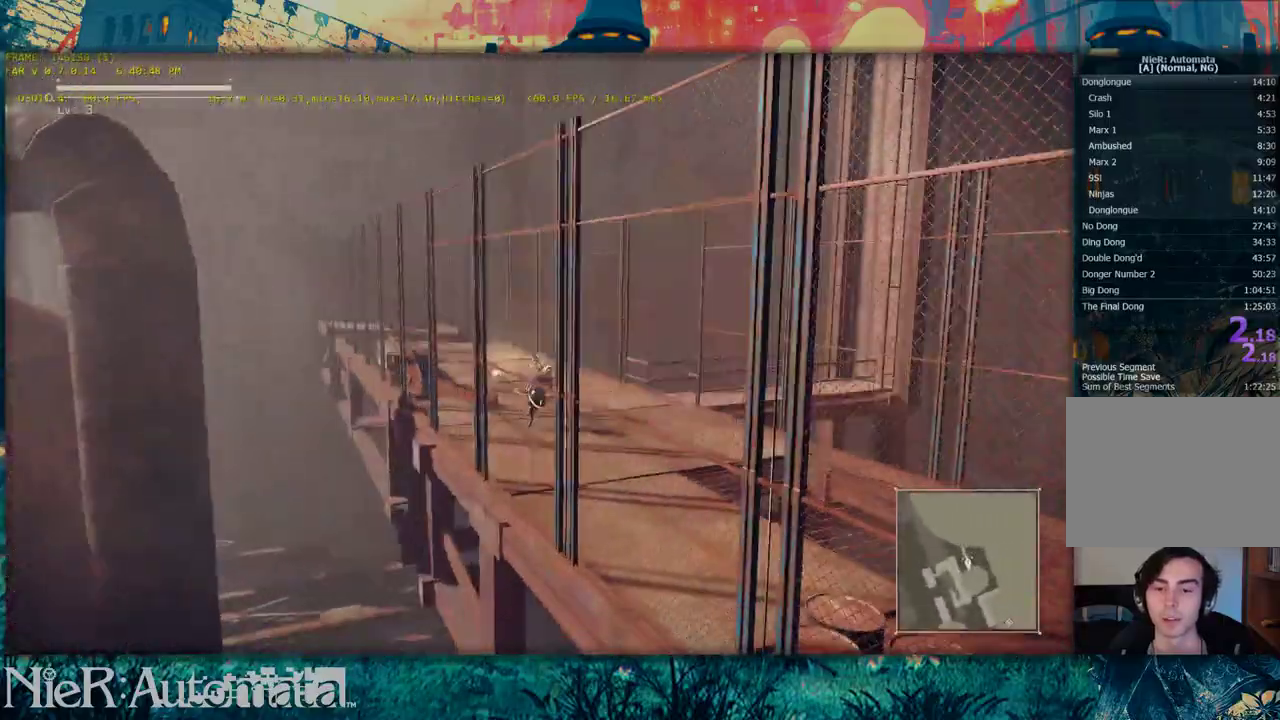
{"dt_ms": 400, "buttons": [], "left_stick": "up-left", "right_stick": "center", "events": [[117, "left_stick", "up-right"], [283, "left_stick", "up"], [333, "left_stick", "up-left"]]}
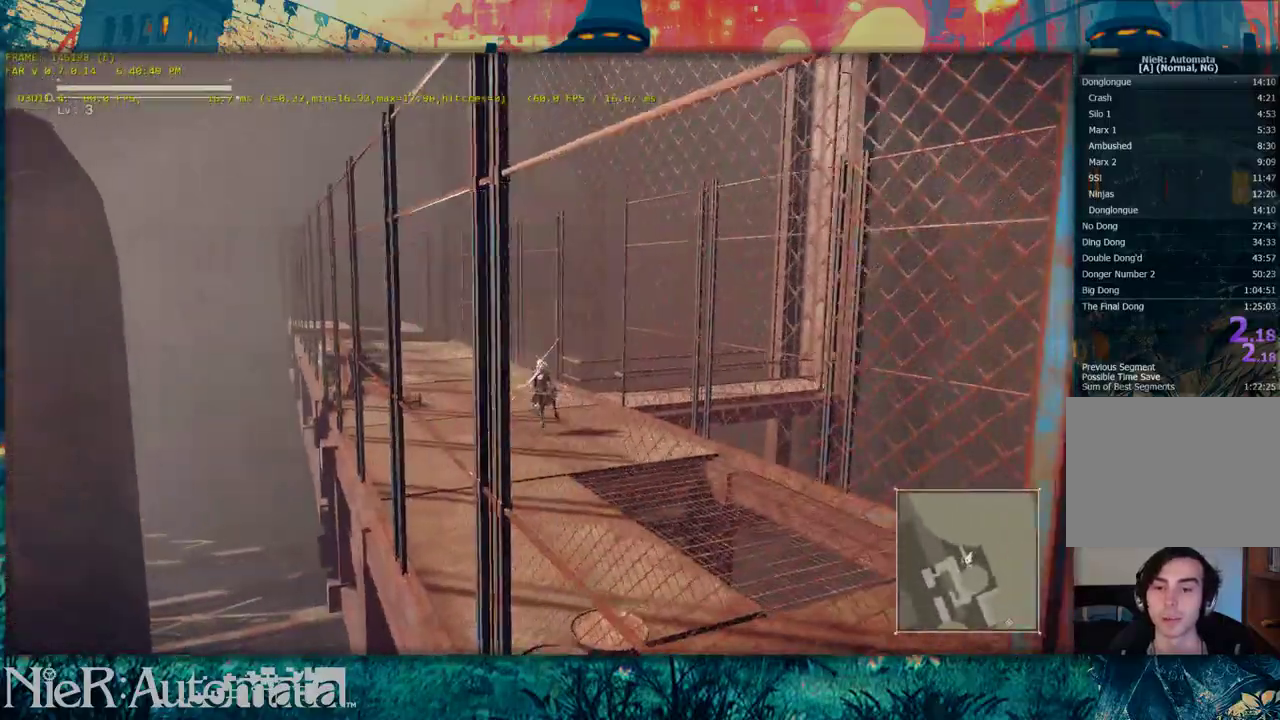
{"dt_ms": 900, "buttons": [], "left_stick": "down-left", "right_stick": "center", "events": [[50, "left_stick", "left"], [167, "left_stick", "center"], [667, "left_stick", "left"], [900, "left_stick", "down-left"]]}
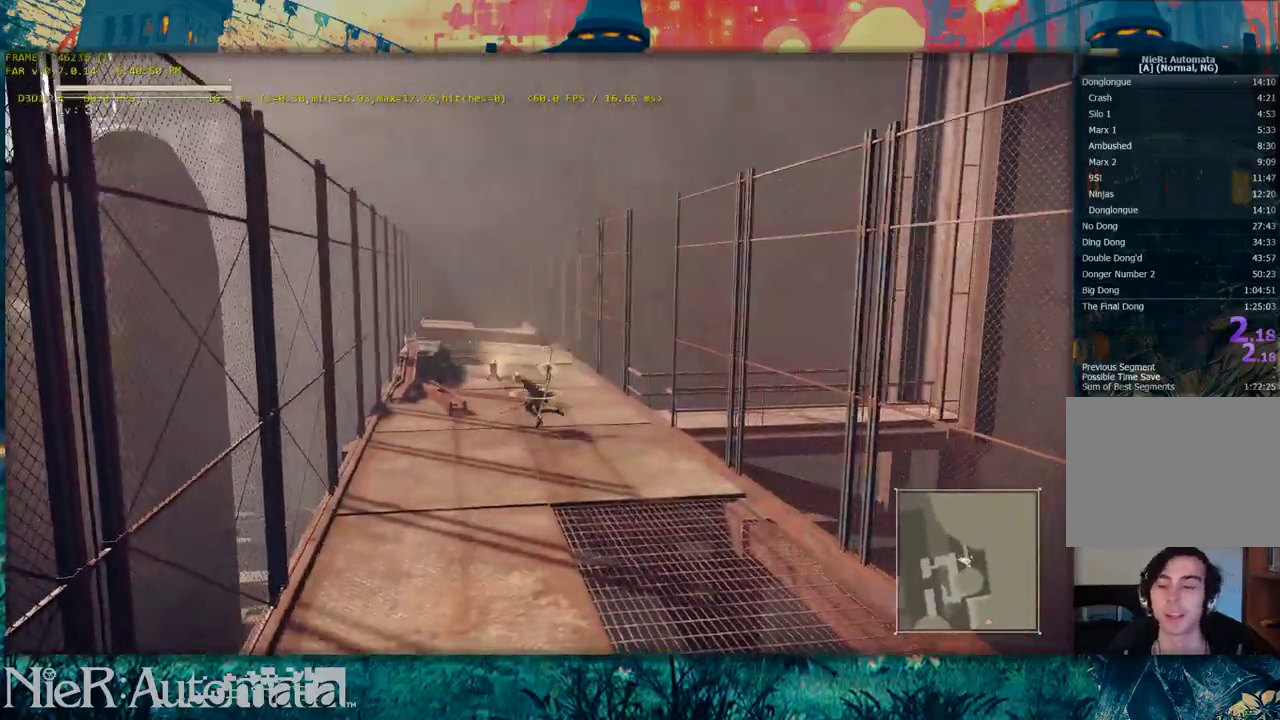
{"dt_ms": 400, "buttons": [], "left_stick": "right", "right_stick": "center", "events": [[150, "left_stick", "down"], [300, "left_stick", "down-right"], [383, "left_stick", "right"]]}
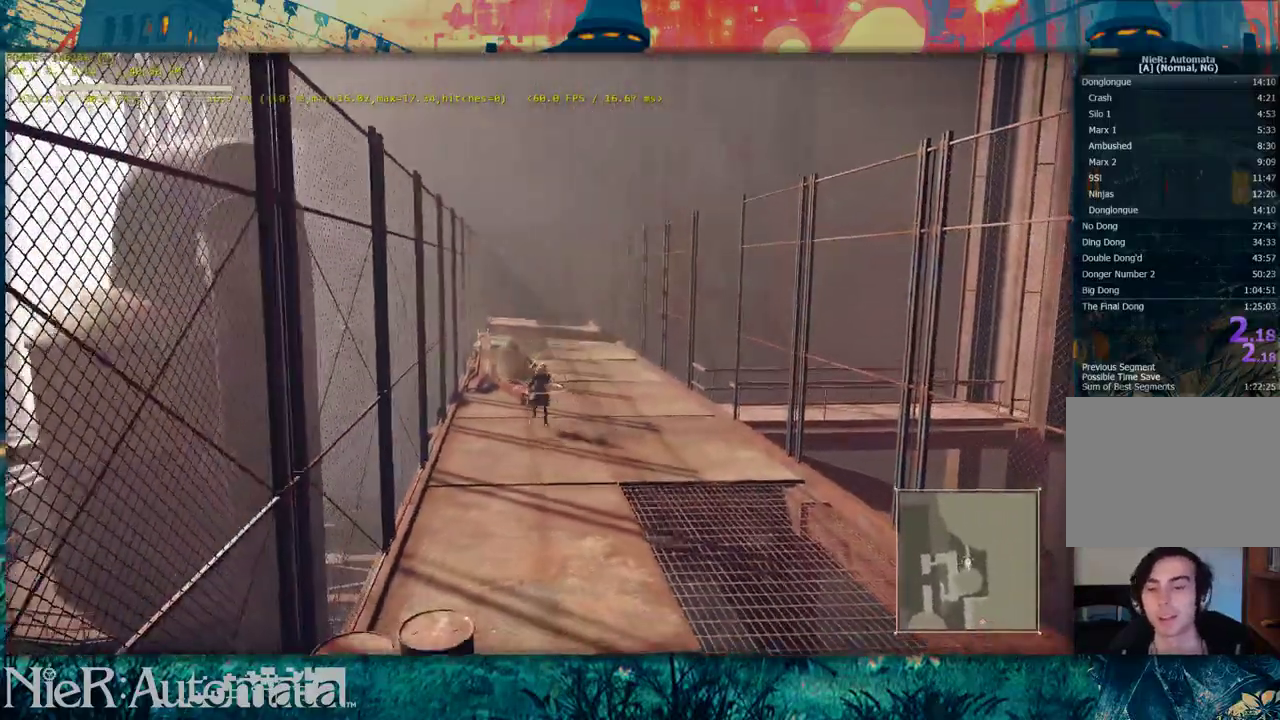
{"dt_ms": 400, "buttons": [], "left_stick": "center", "right_stick": "center", "events": [[50, "left_stick", "up-right"], [200, "left_stick", "up-left"], [300, "left_stick", "center"]]}
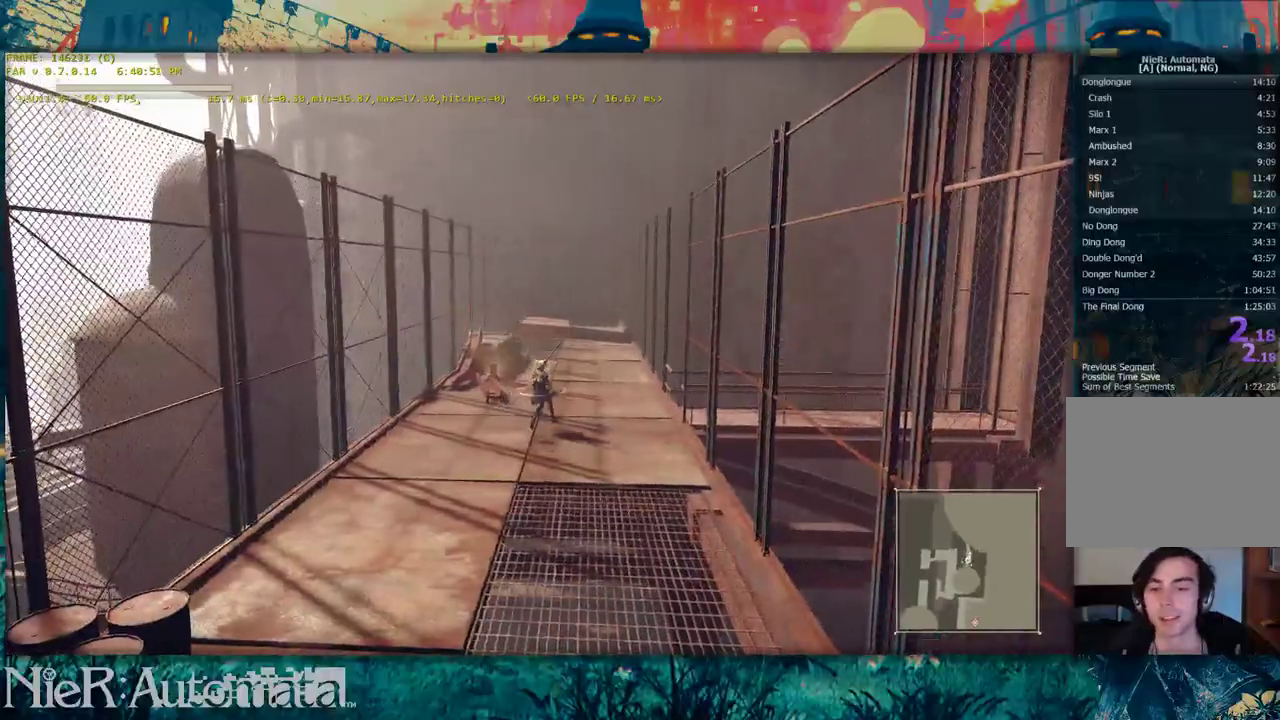
{"dt_ms": 400, "buttons": ["B"], "left_stick": "center", "right_stick": "center", "events": [[317, "B", "down"]]}
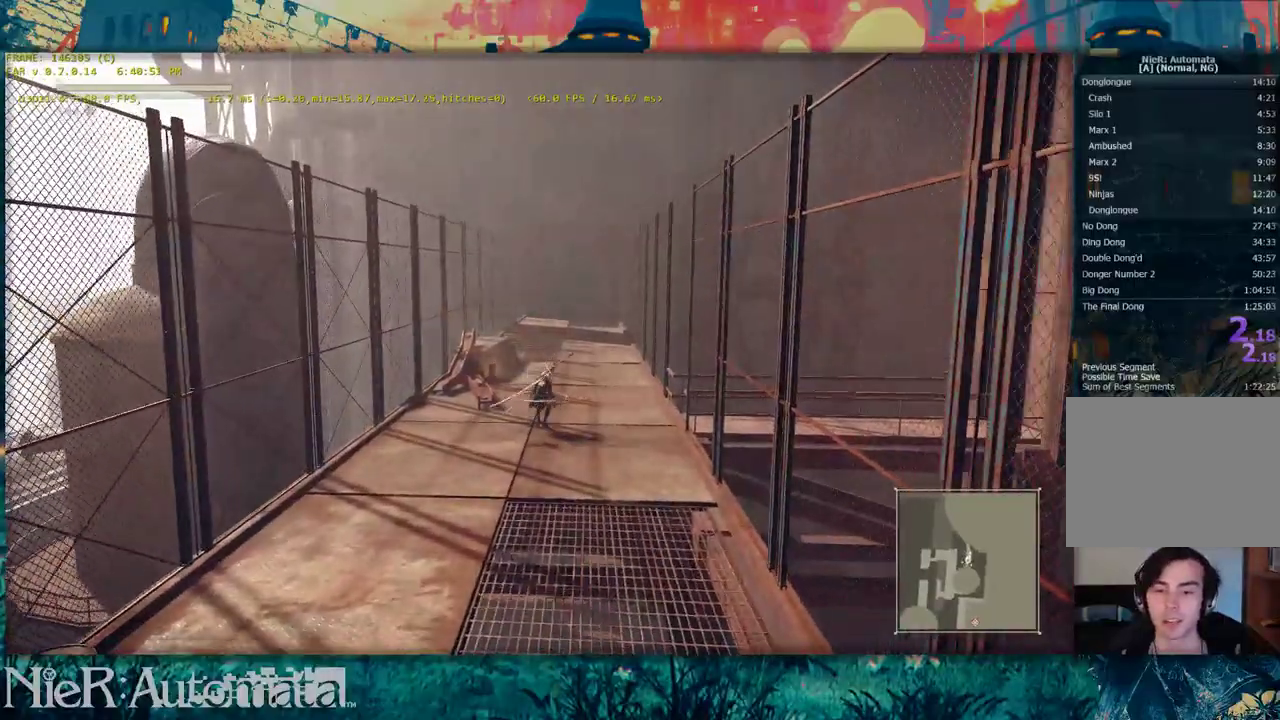
{"dt_ms": 600, "buttons": [], "left_stick": "center", "right_stick": "center", "events": [[167, "B", "up"]]}
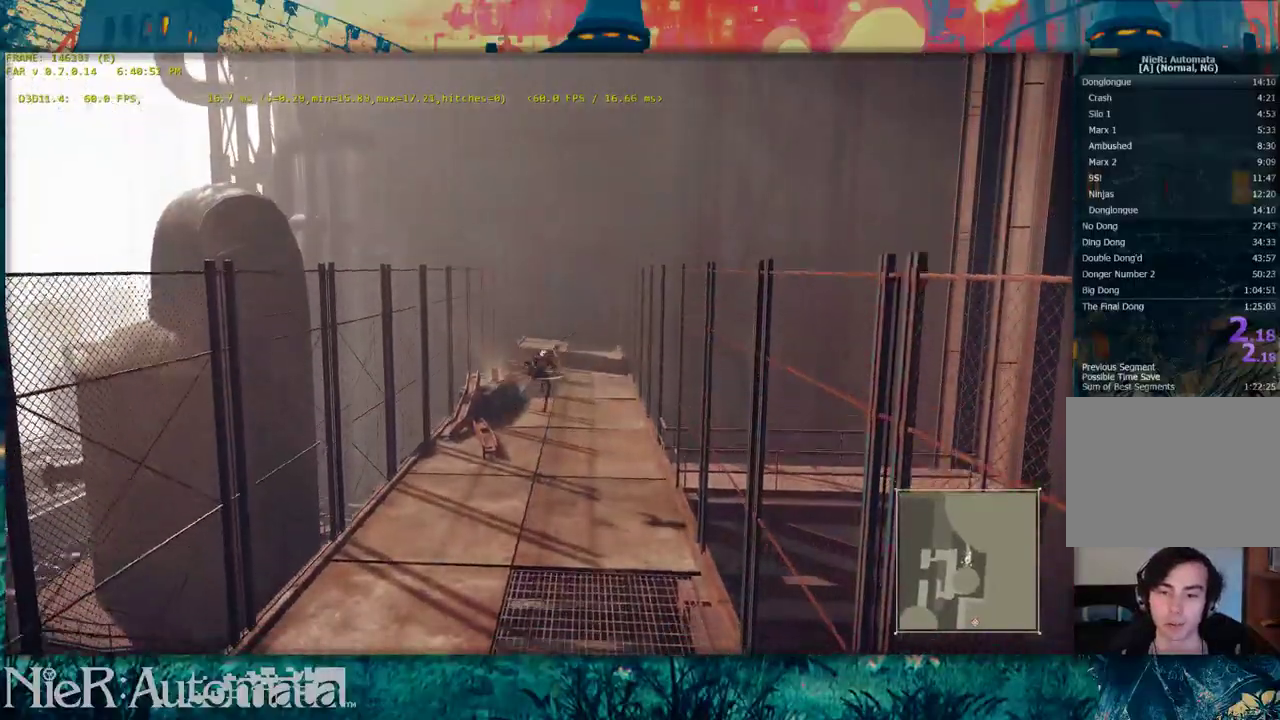
{"dt_ms": 500, "buttons": [], "left_stick": "center", "right_stick": "center", "events": []}
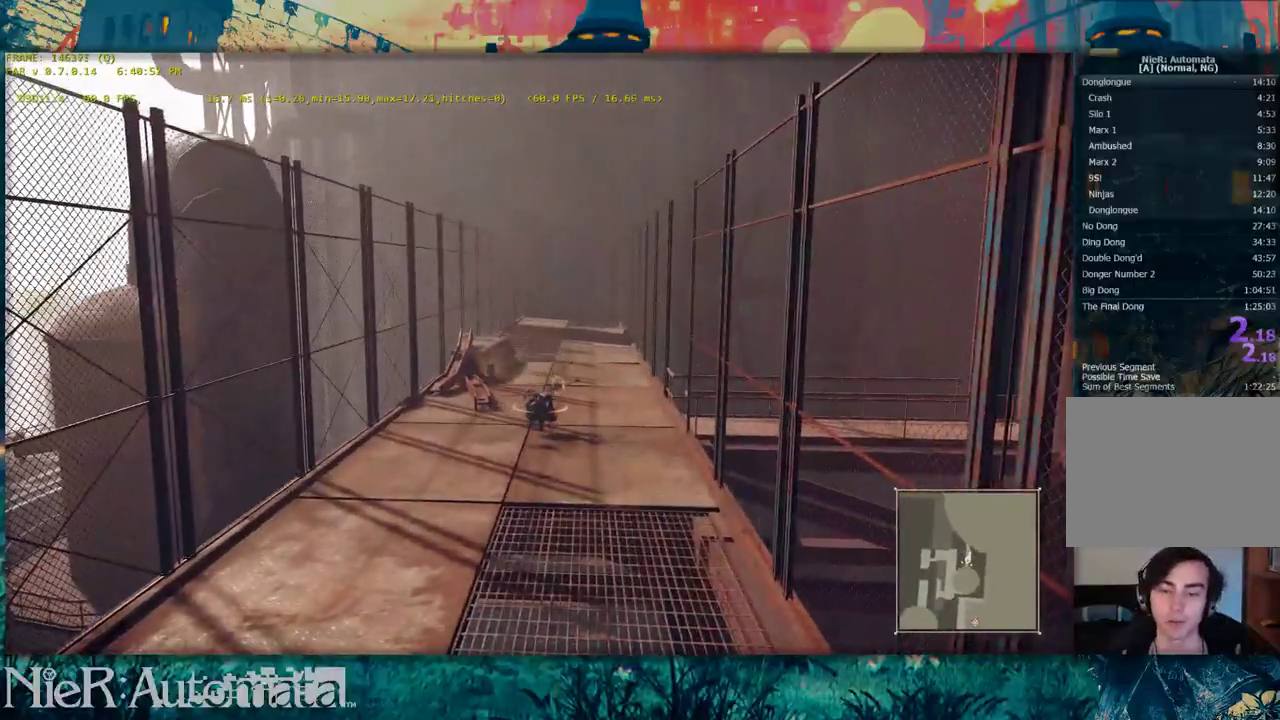
{"dt_ms": 500, "buttons": [], "left_stick": "center", "right_stick": "center", "events": []}
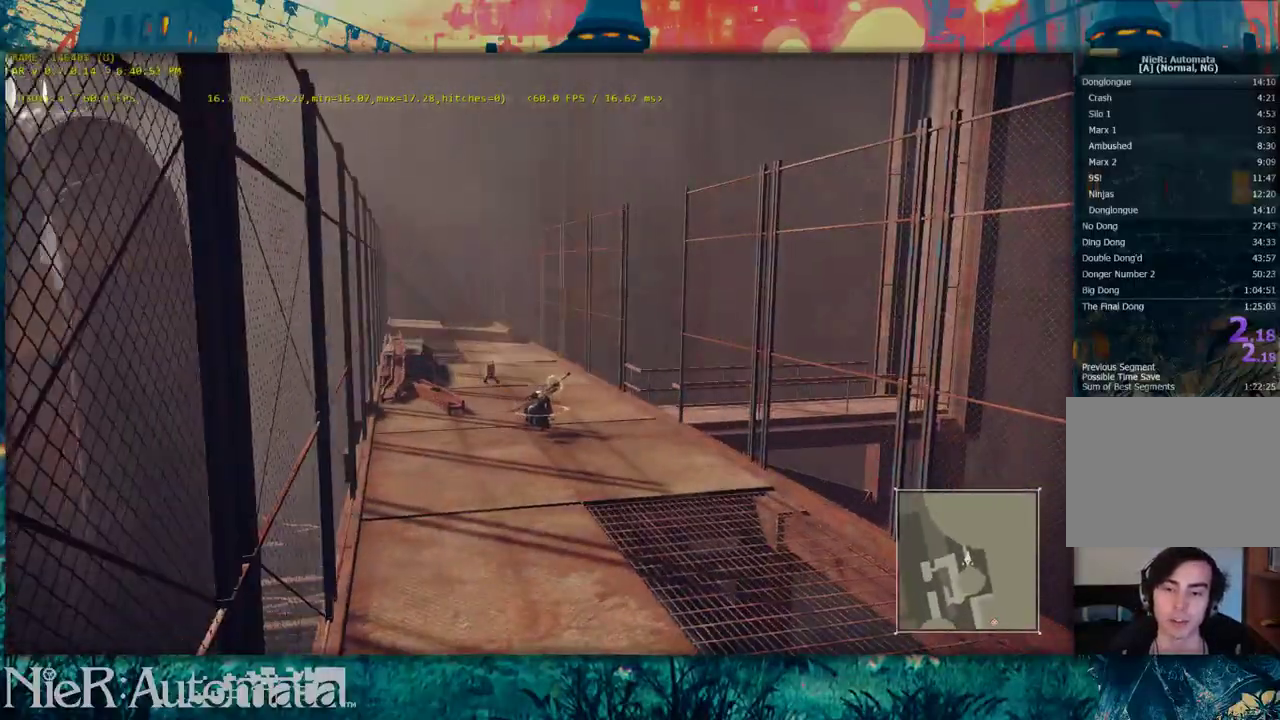
{"dt_ms": 500, "buttons": [], "left_stick": "center", "right_stick": "center", "events": []}
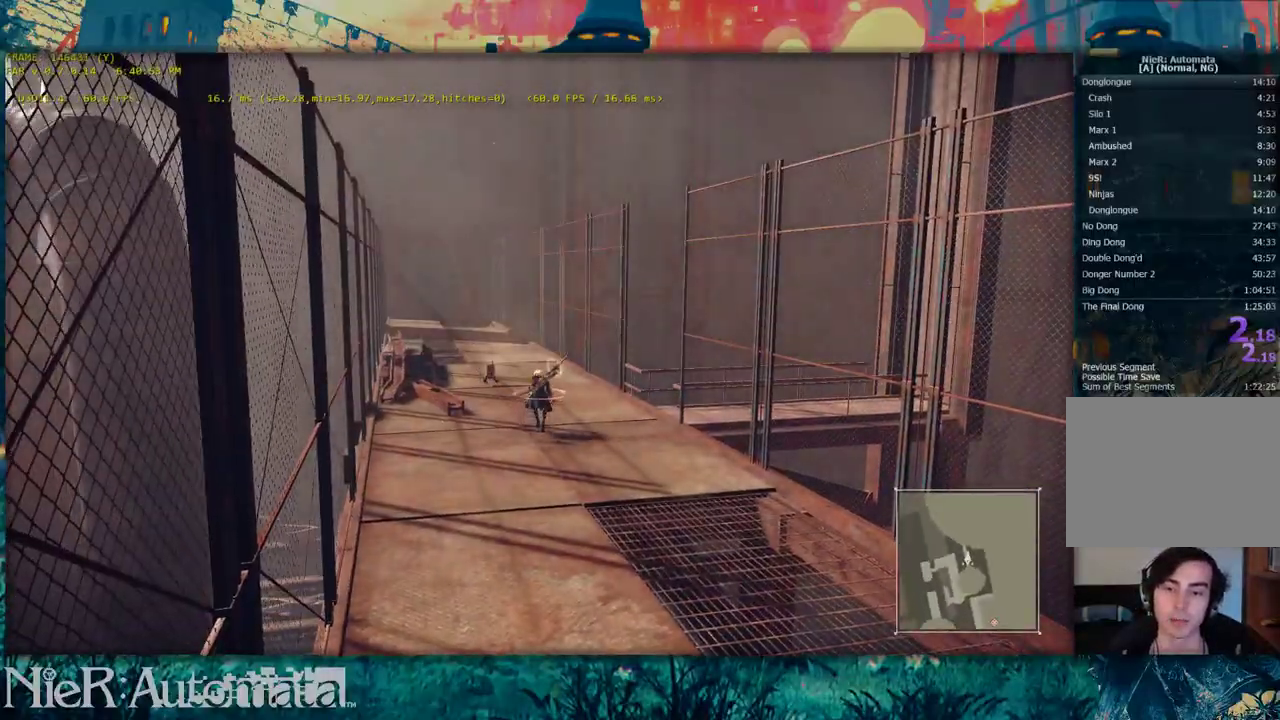
{"dt_ms": 500, "buttons": [], "left_stick": "center", "right_stick": "right", "events": [[67, "right_stick", "left"], [200, "right_stick", "center"], [500, "right_stick", "right"]]}
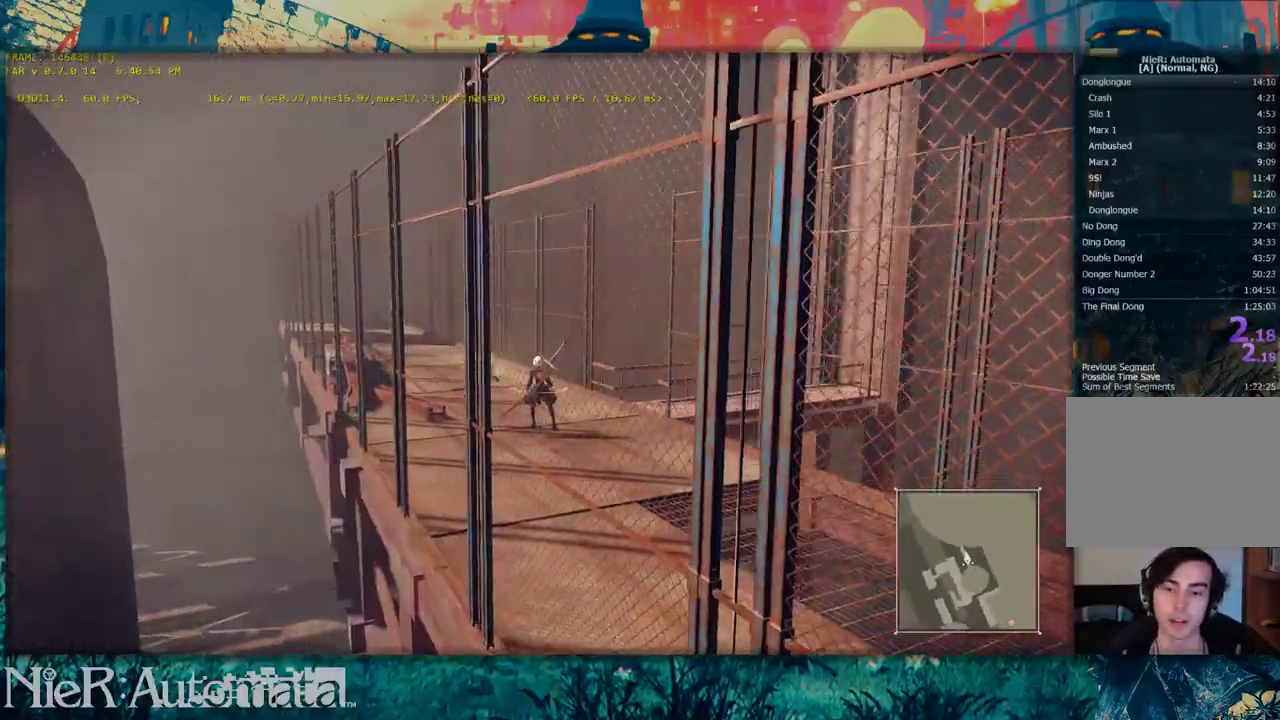
{"dt_ms": 500, "buttons": [], "left_stick": "down-left", "right_stick": "center", "events": [[217, "right_stick", "center"], [417, "left_stick", "down-left"]]}
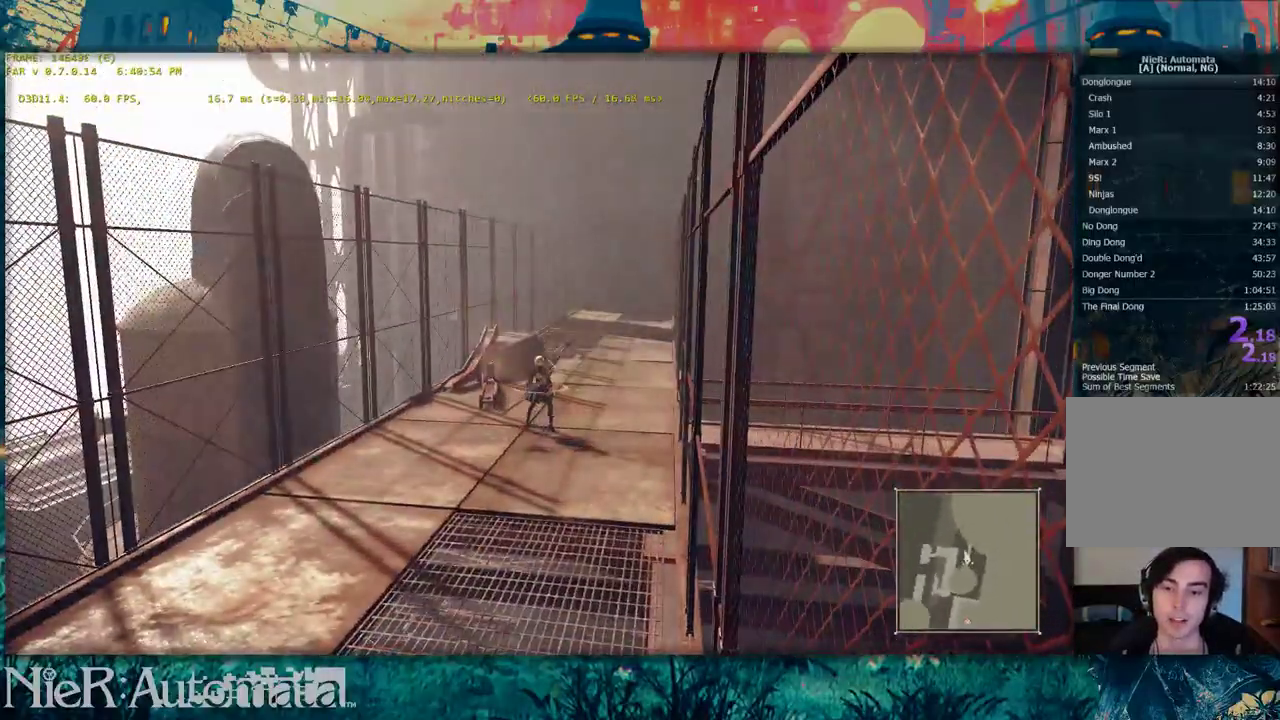
{"dt_ms": 400, "buttons": [], "left_stick": "down-right", "right_stick": "center", "events": [[333, "left_stick", "down"], [383, "left_stick", "down-right"]]}
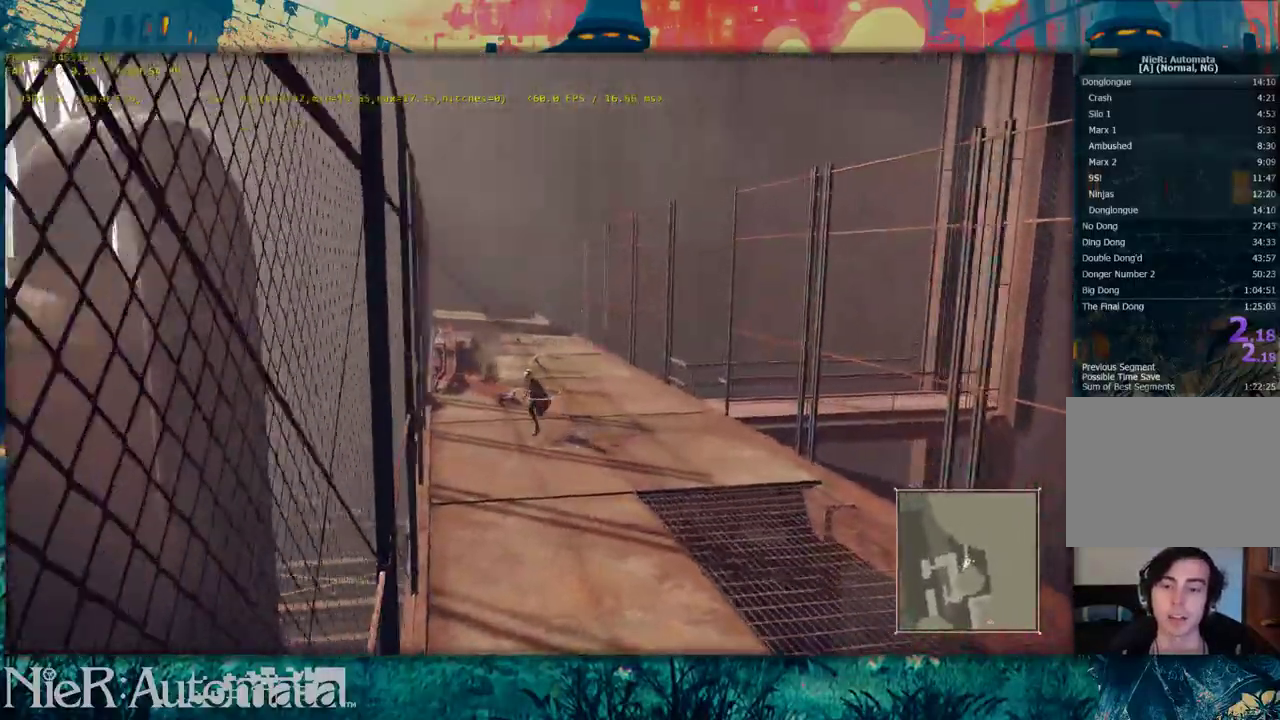
{"dt_ms": 500, "buttons": [], "left_stick": "left", "right_stick": "center", "events": [[33, "left_stick", "right"], [83, "left_stick", "up-right"], [200, "left_stick", "up"], [250, "left_stick", "up-left"], [383, "left_stick", "left"]]}
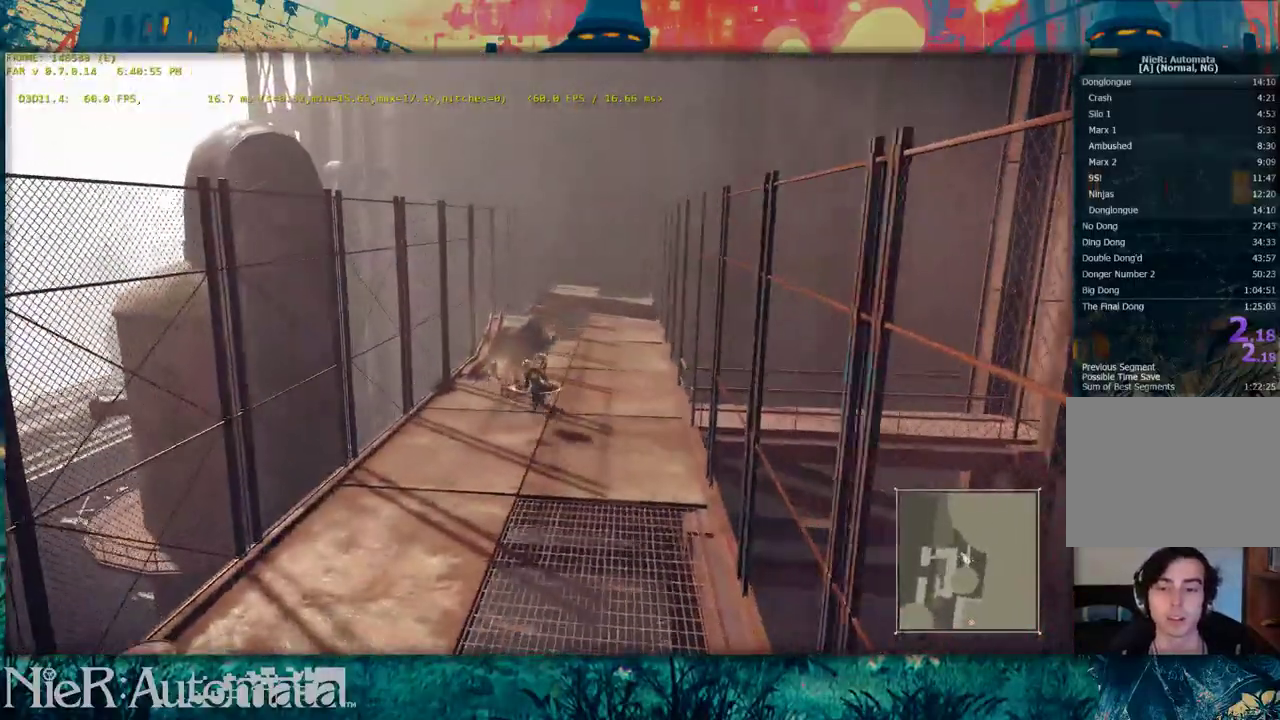
{"dt_ms": 600, "buttons": [], "left_stick": "center", "right_stick": "center", "events": [[17, "left_stick", "down-left"], [67, "left_stick", "center"]]}
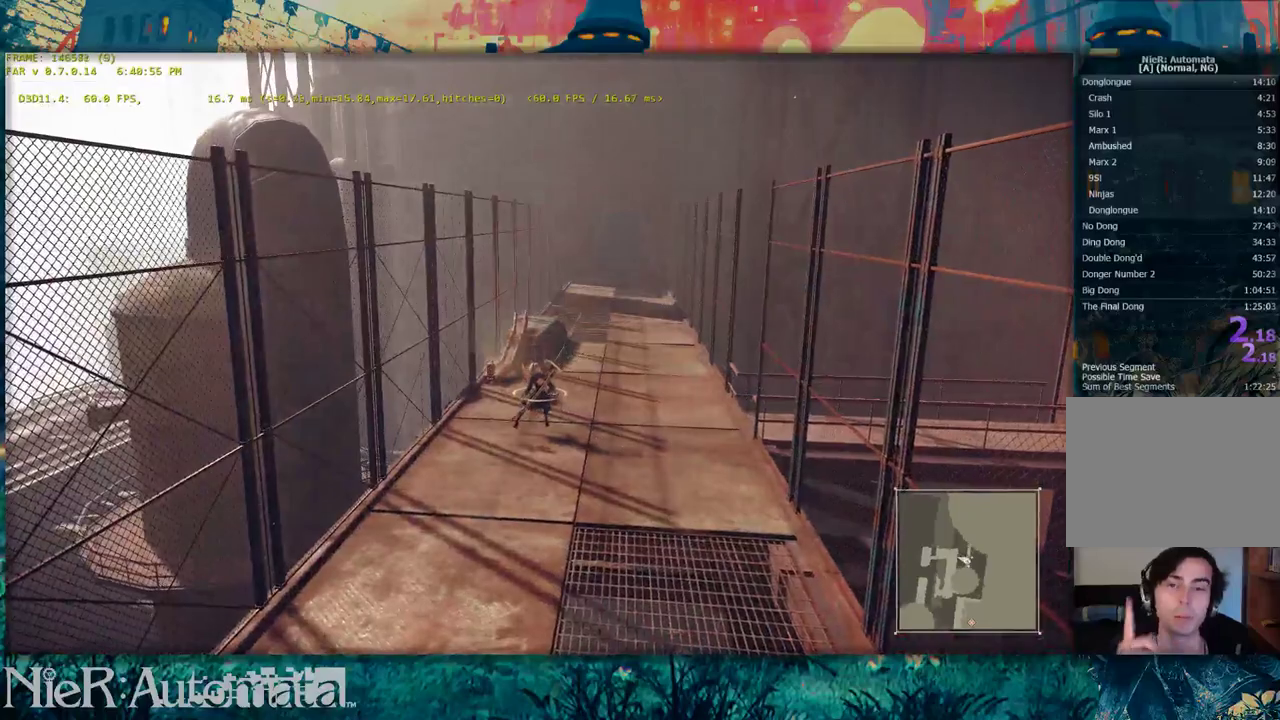
{"dt_ms": 700, "buttons": [], "left_stick": "down-left", "right_stick": "center", "events": [[600, "left_stick", "down-left"]]}
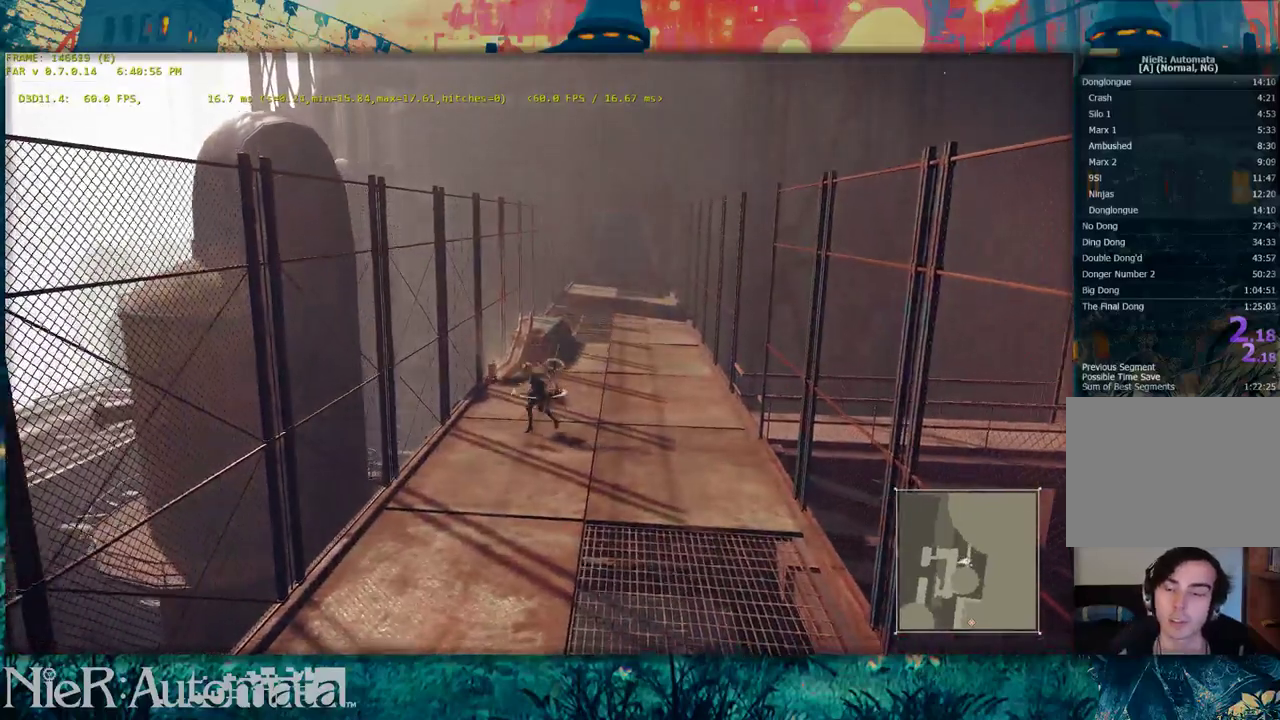
{"dt_ms": 500, "buttons": [], "left_stick": "up", "right_stick": "center", "events": [[133, "left_stick", "down"], [217, "left_stick", "down-right"], [283, "left_stick", "right"], [367, "left_stick", "up-right"], [500, "left_stick", "up"]]}
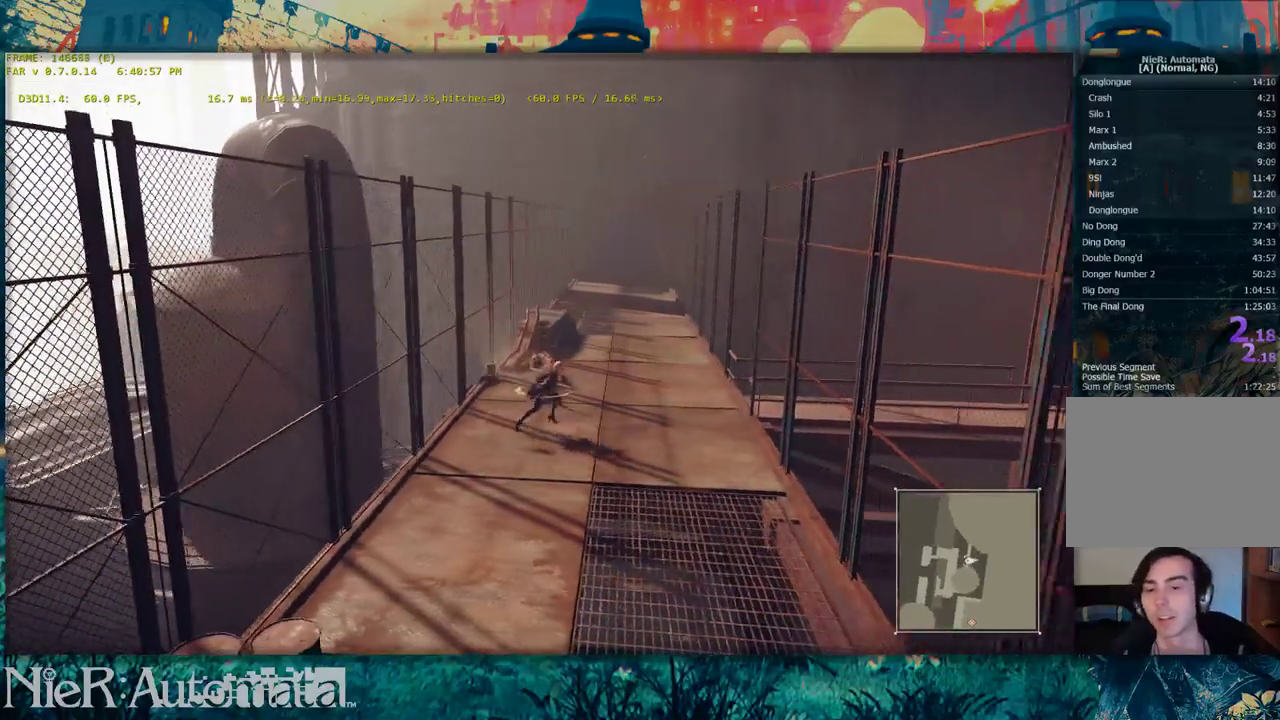
{"dt_ms": 300, "buttons": [], "left_stick": "down", "right_stick": "center", "events": [[50, "left_stick", "up-left"], [133, "left_stick", "left"], [200, "left_stick", "down-left"], [250, "left_stick", "down"]]}
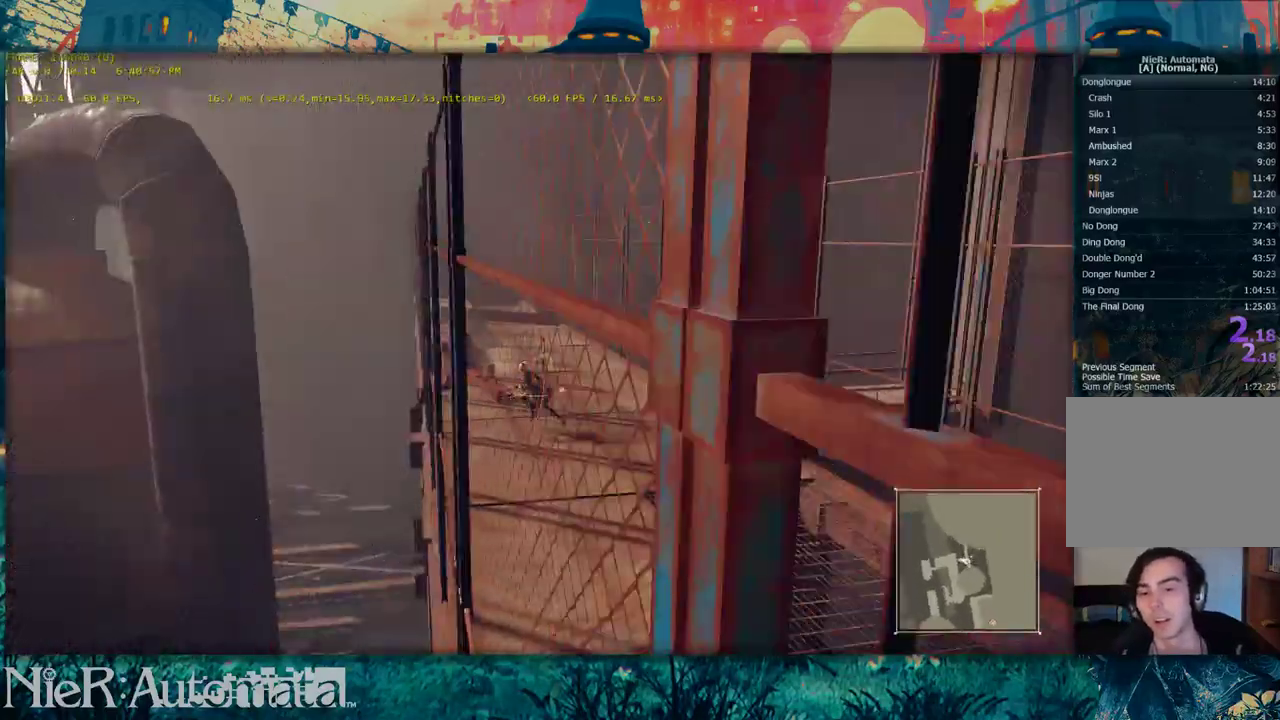
{"dt_ms": 600, "buttons": [], "left_stick": "up-left", "right_stick": "center", "events": [[33, "left_stick", "right"], [183, "left_stick", "up-right"], [350, "left_stick", "up"], [600, "left_stick", "up-left"]]}
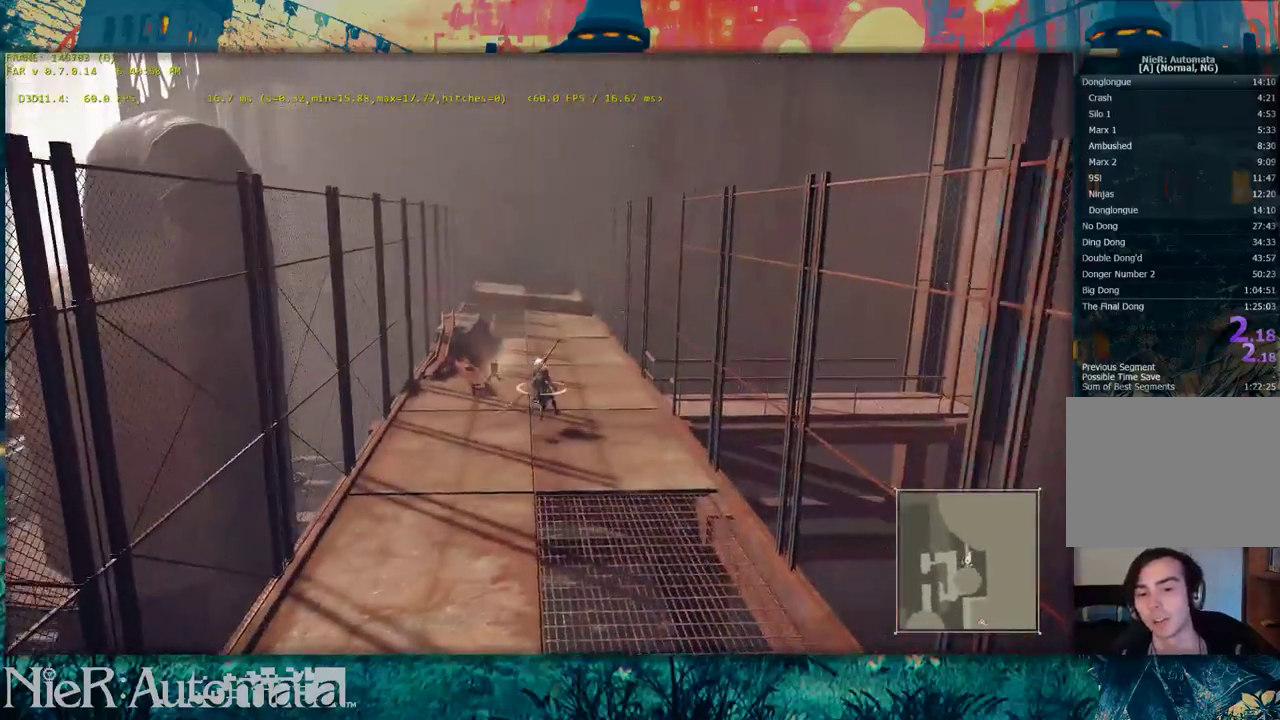
{"dt_ms": 400, "buttons": ["B"], "left_stick": "center", "right_stick": "center", "events": [[50, "left_stick", "center"], [233, "B", "down"]]}
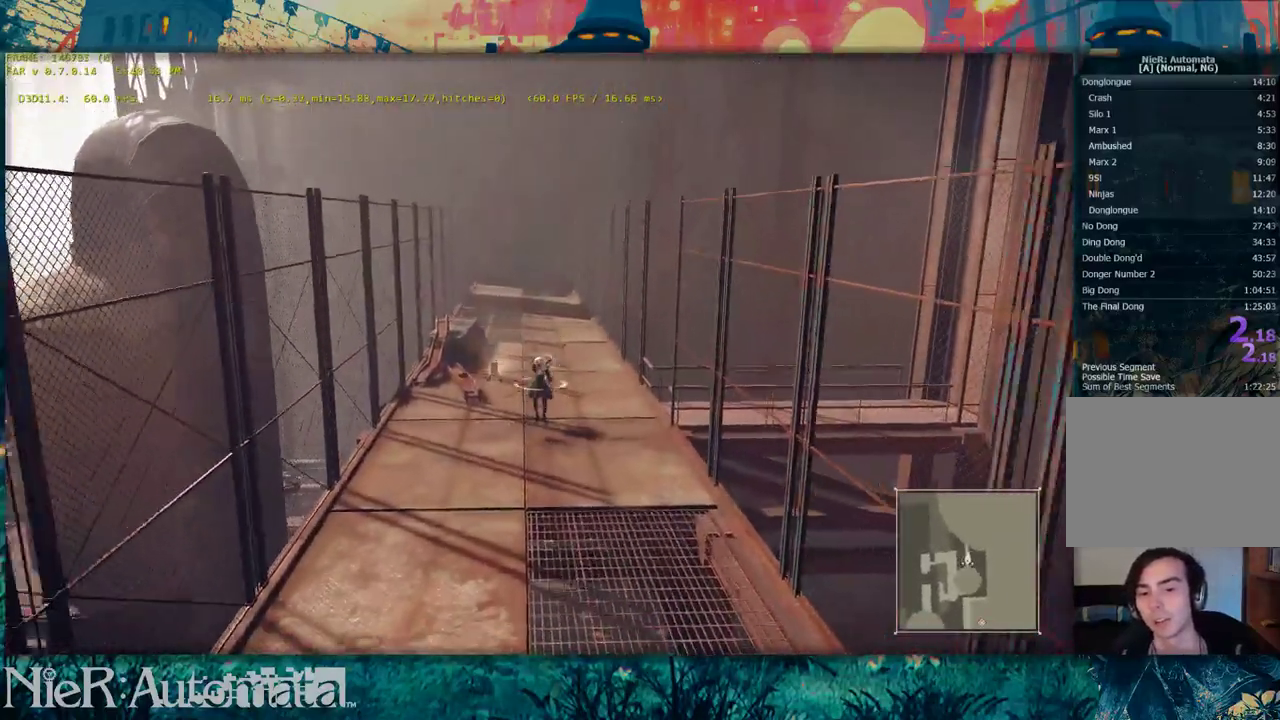
{"dt_ms": 300, "buttons": [], "left_stick": "center", "right_stick": "center", "events": [[67, "R2", "down"], [233, "B", "up"], [233, "R2", "up"]]}
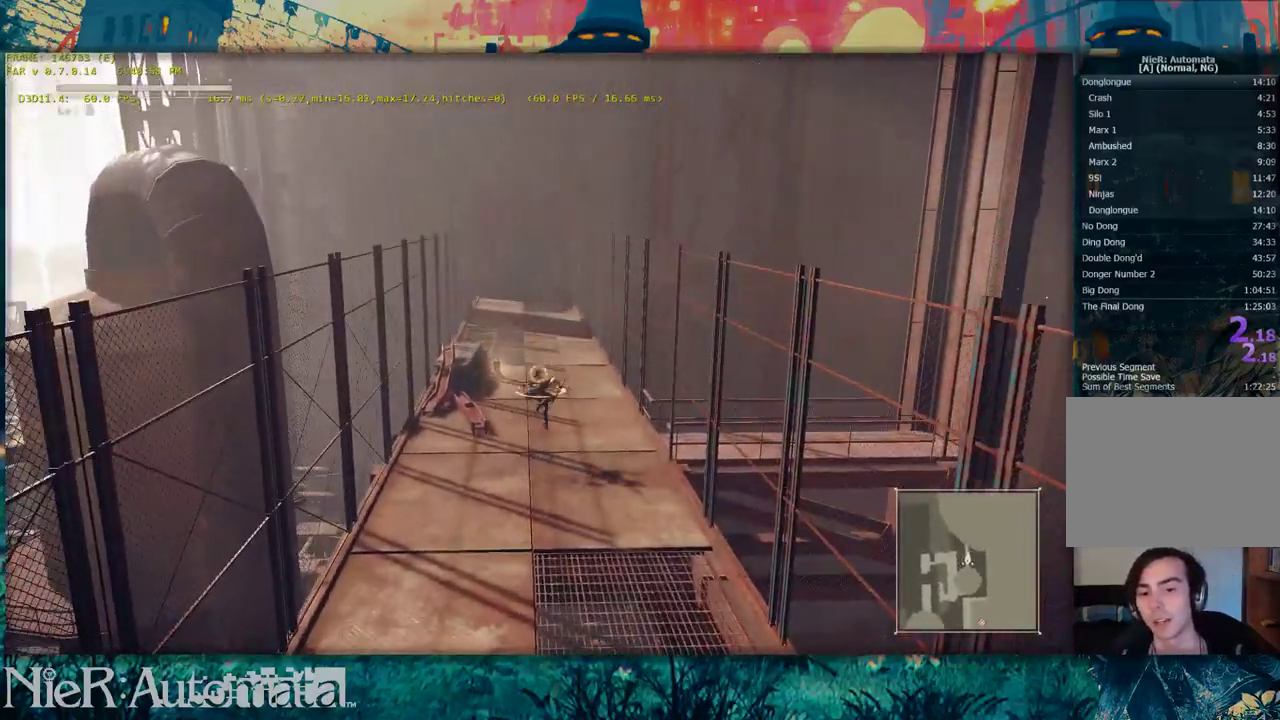
{"dt_ms": 700, "buttons": ["R1"], "left_stick": "center", "right_stick": "center", "events": [[483, "R1", "down"]]}
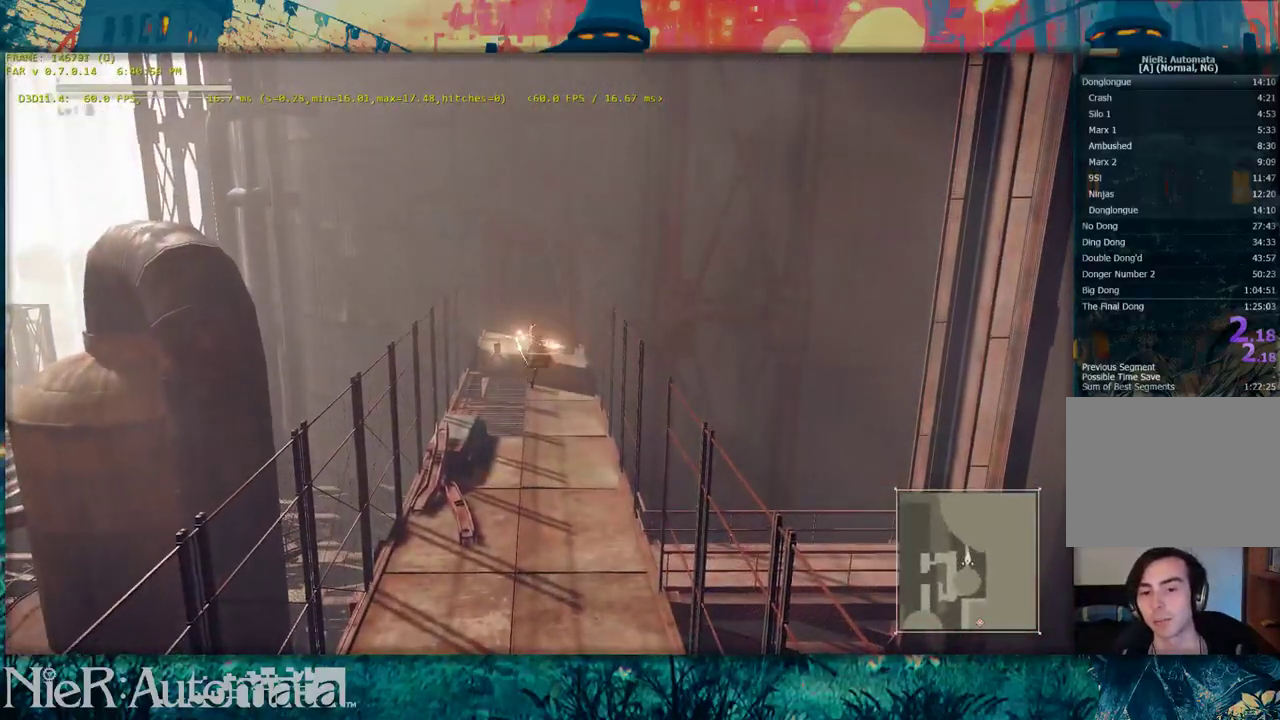
{"dt_ms": 500, "buttons": [], "left_stick": "center", "right_stick": "center", "events": [[50, "R1", "up"]]}
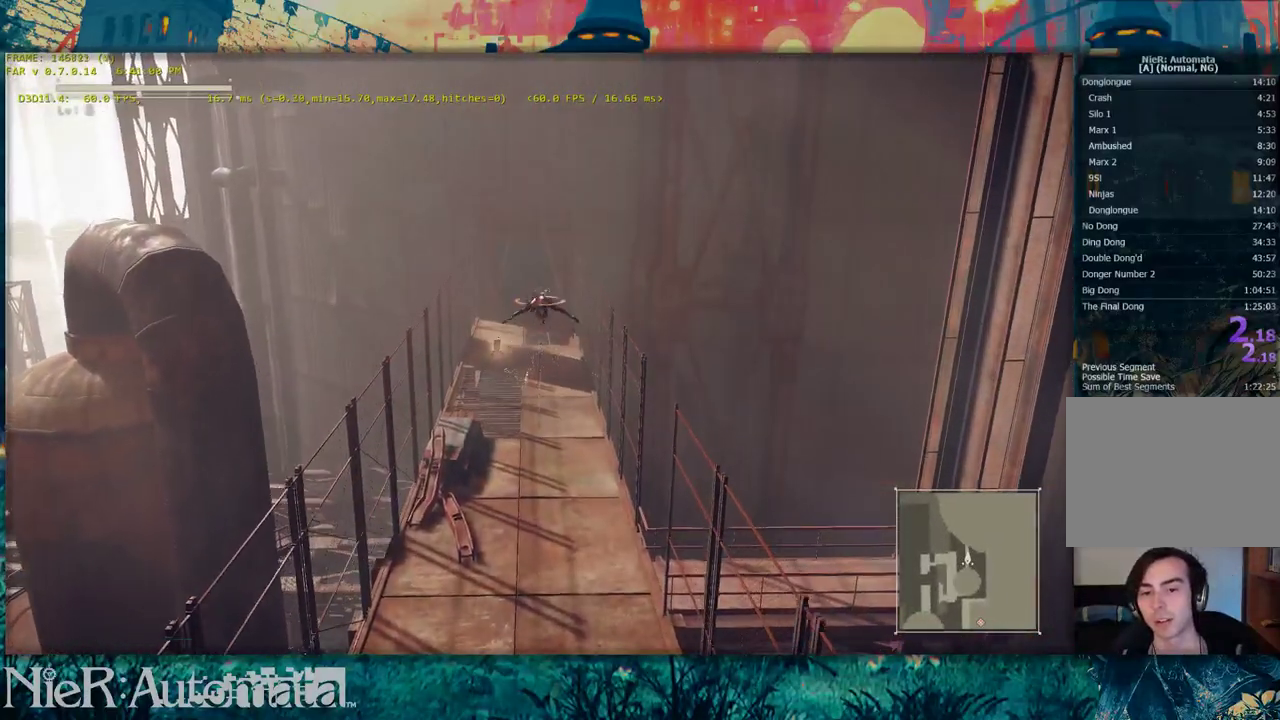
{"dt_ms": 300, "buttons": ["R2"], "left_stick": "center", "right_stick": "center", "events": [[233, "R2", "down"]]}
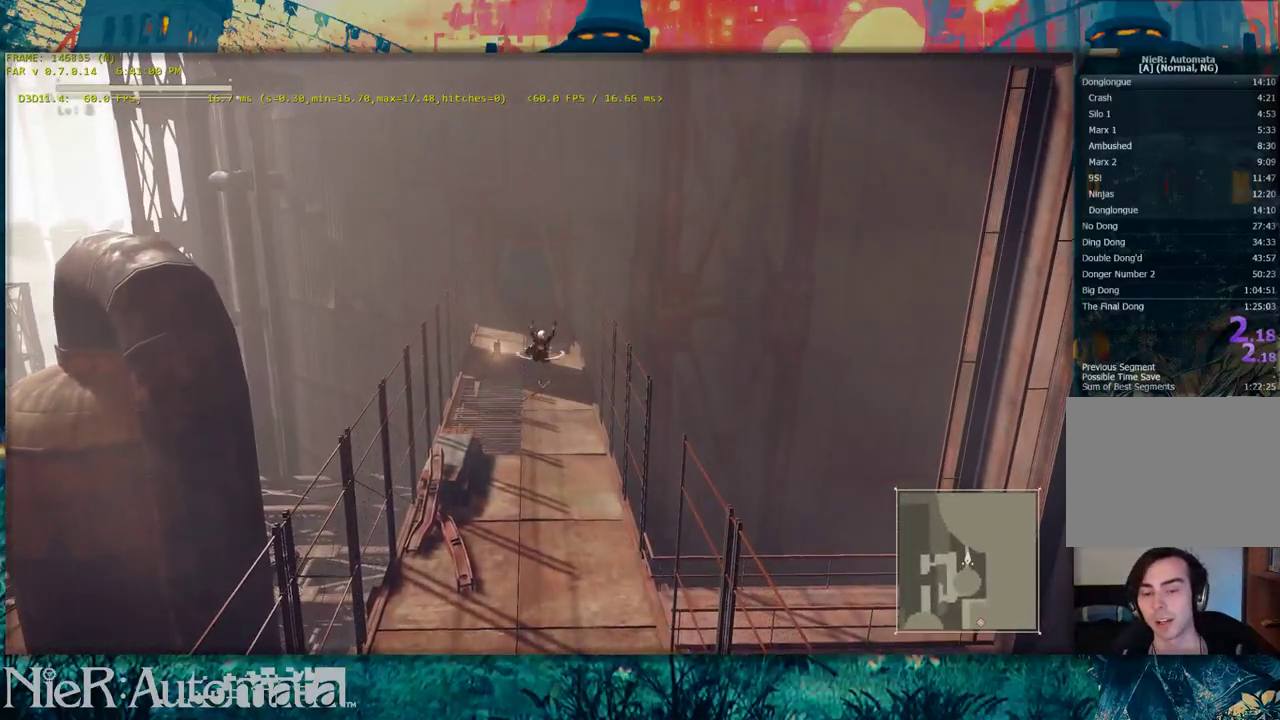
{"dt_ms": 900, "buttons": ["B", "R1"], "left_stick": "center", "right_stick": "center", "events": [[317, "R2", "up"], [500, "B", "down"], [833, "R1", "down"]]}
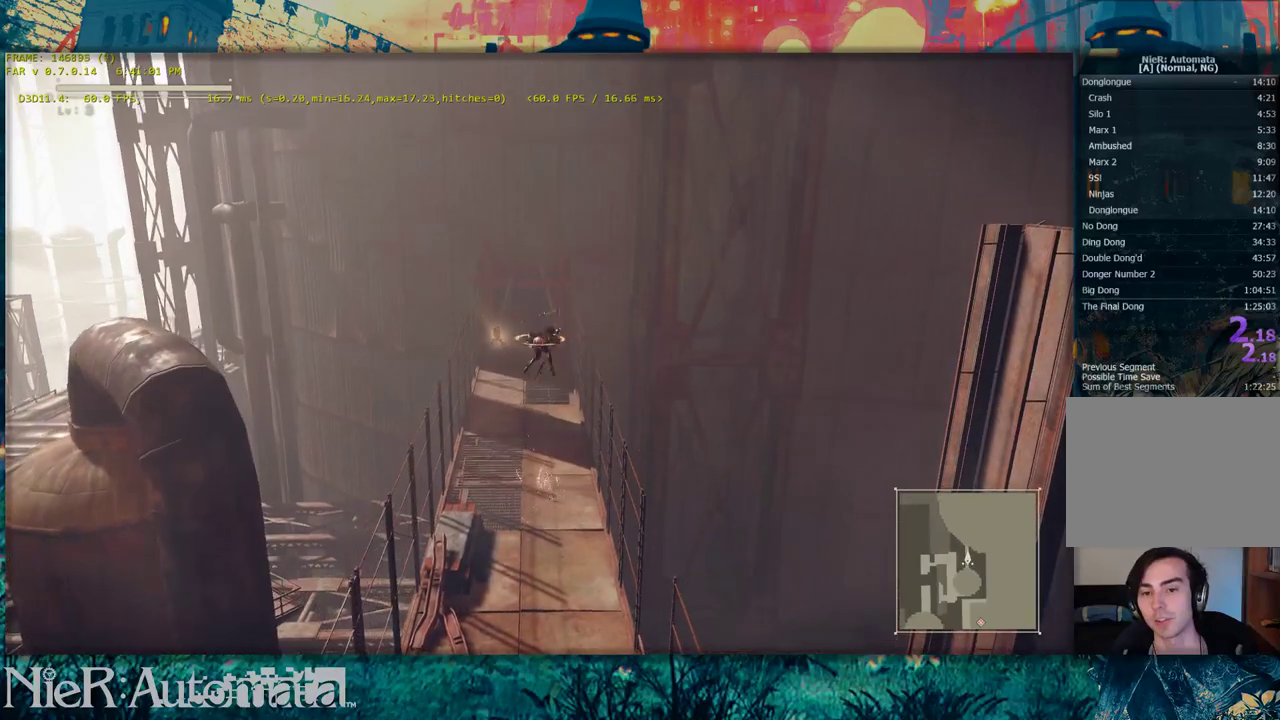
{"dt_ms": 300, "buttons": [], "left_stick": "center", "right_stick": "center", "events": [[200, "R1", "up"], [217, "B", "up"]]}